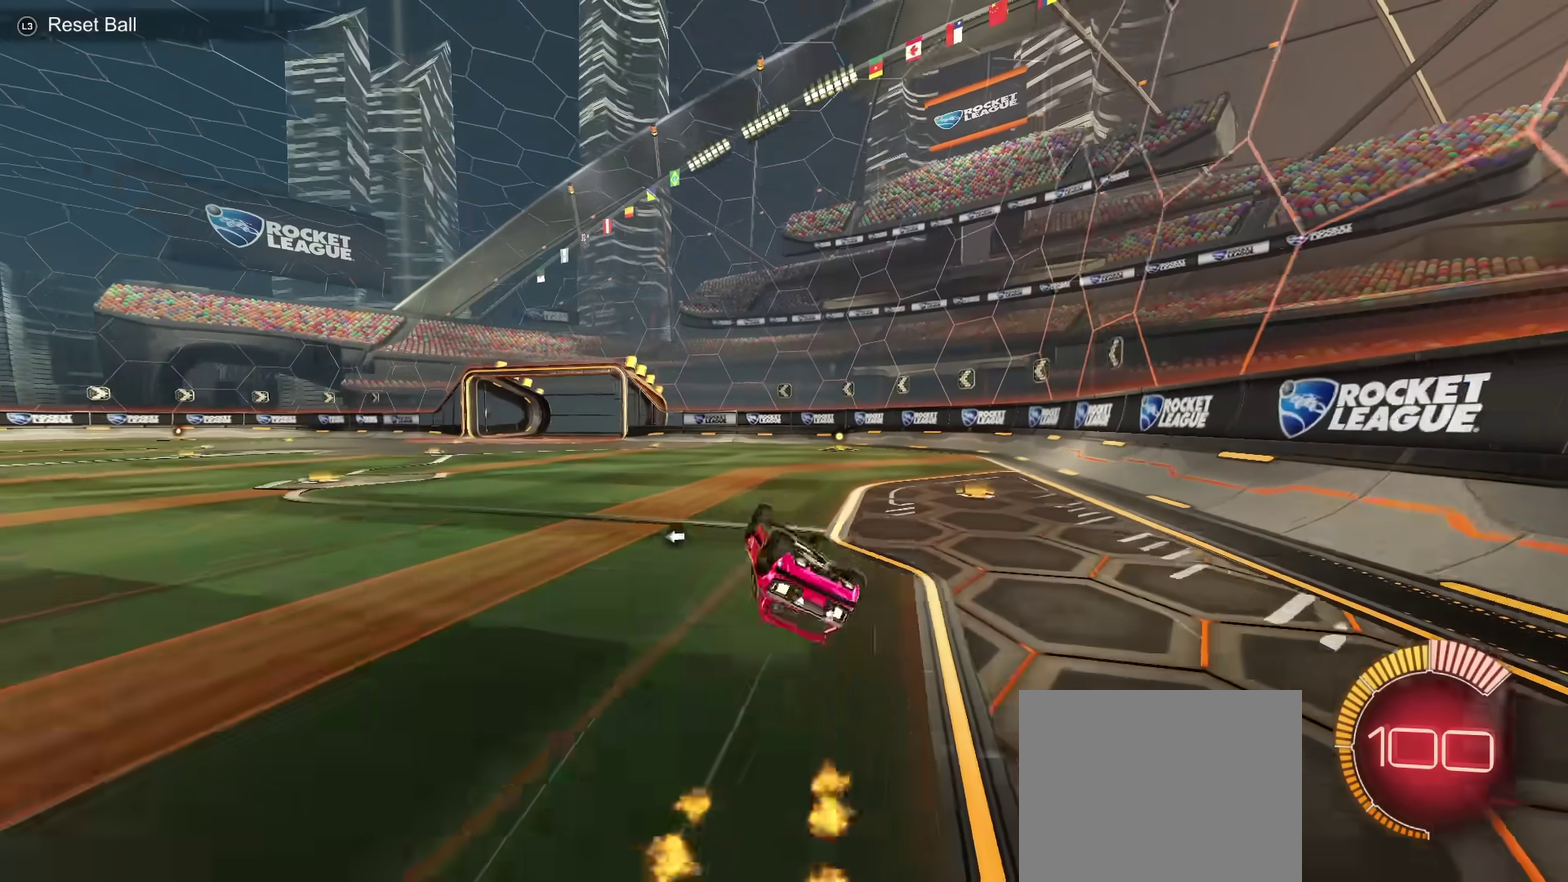
Gameplay with a controller (PlayStation layout); each line is a JSON object with the inputs held at the frame after it (dt_ms = milliseconds from this image to that frame). "events" lists button and stick changes between this image and that frame as [ms after this image, input, new state], when the widget could be followed in between. Not read: L3 R1 R3.
{"dt_ms": 501, "buttons": ["R2"], "left_stick": "center", "right_stick": "center", "events": [[50, "L1", "down"], [267, "left_stick", "right"], [284, "L1", "up"], [417, "left_stick", "center"]]}
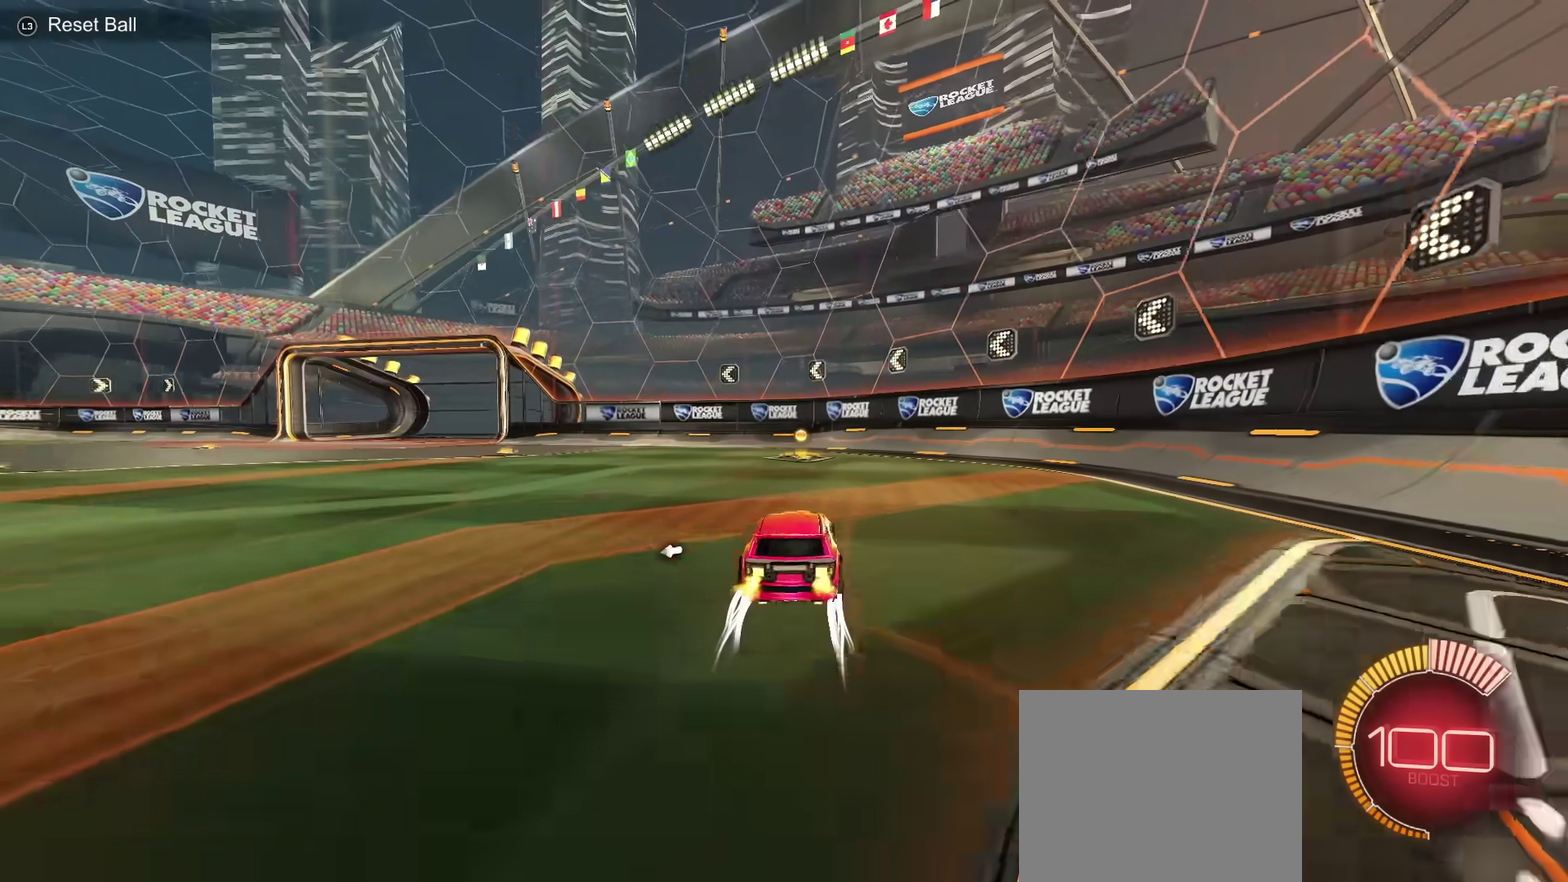
{"dt_ms": 500, "buttons": ["L1", "R2"], "left_stick": "left", "right_stick": "center", "events": [[150, "TRIANGLE", "down"], [217, "TRIANGLE", "up"], [367, "left_stick", "left"], [467, "L1", "down"]]}
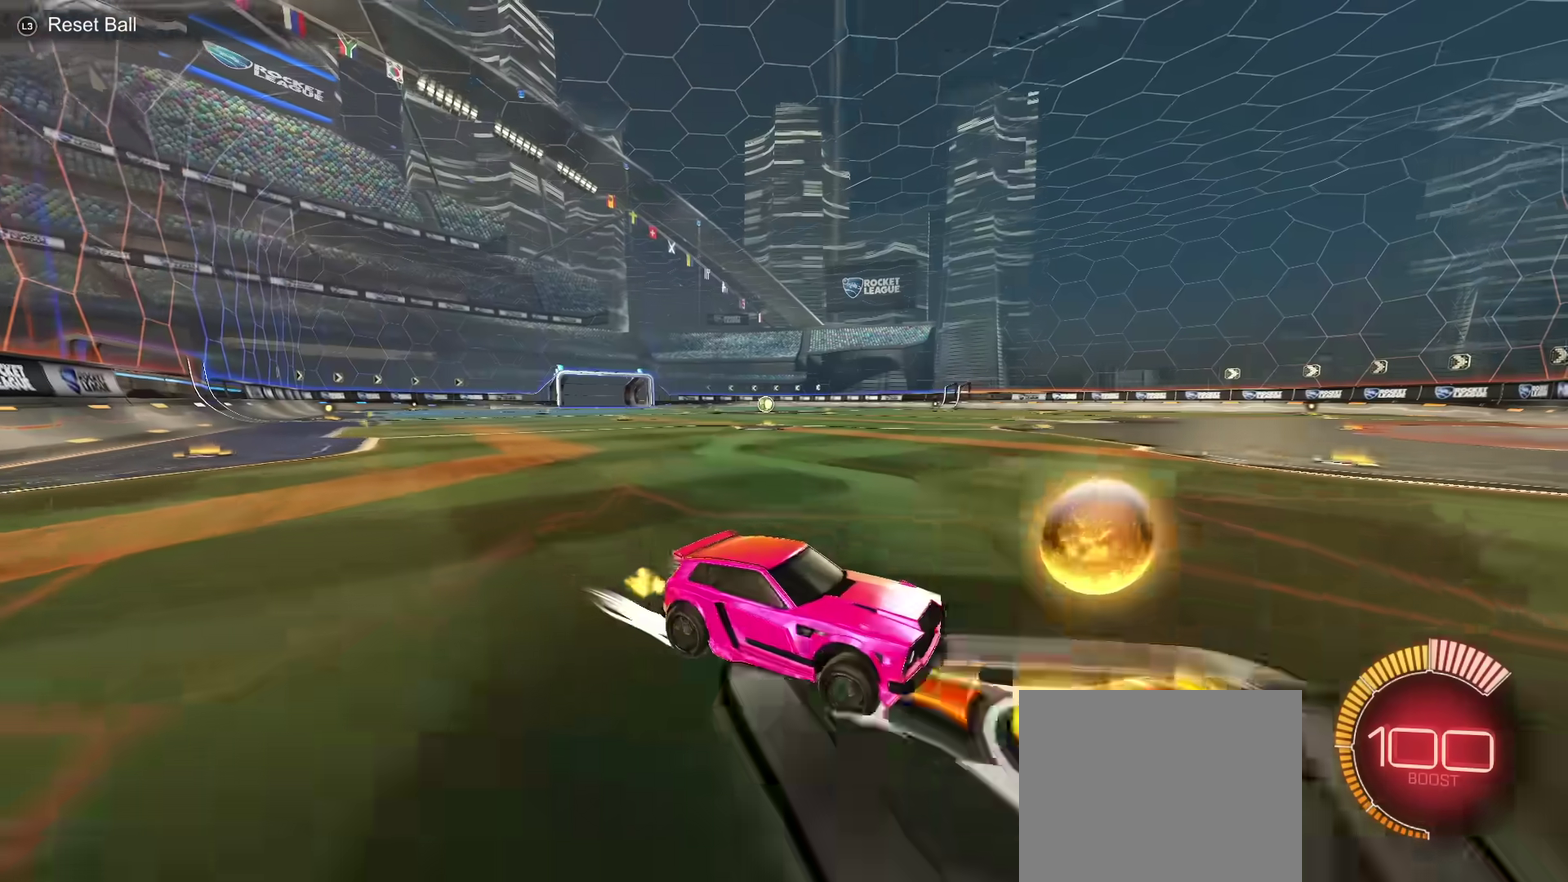
{"dt_ms": 601, "buttons": ["R2"], "left_stick": "left", "right_stick": "center", "events": [[34, "L1", "up"], [234, "TRIANGLE", "down"], [334, "TRIANGLE", "up"]]}
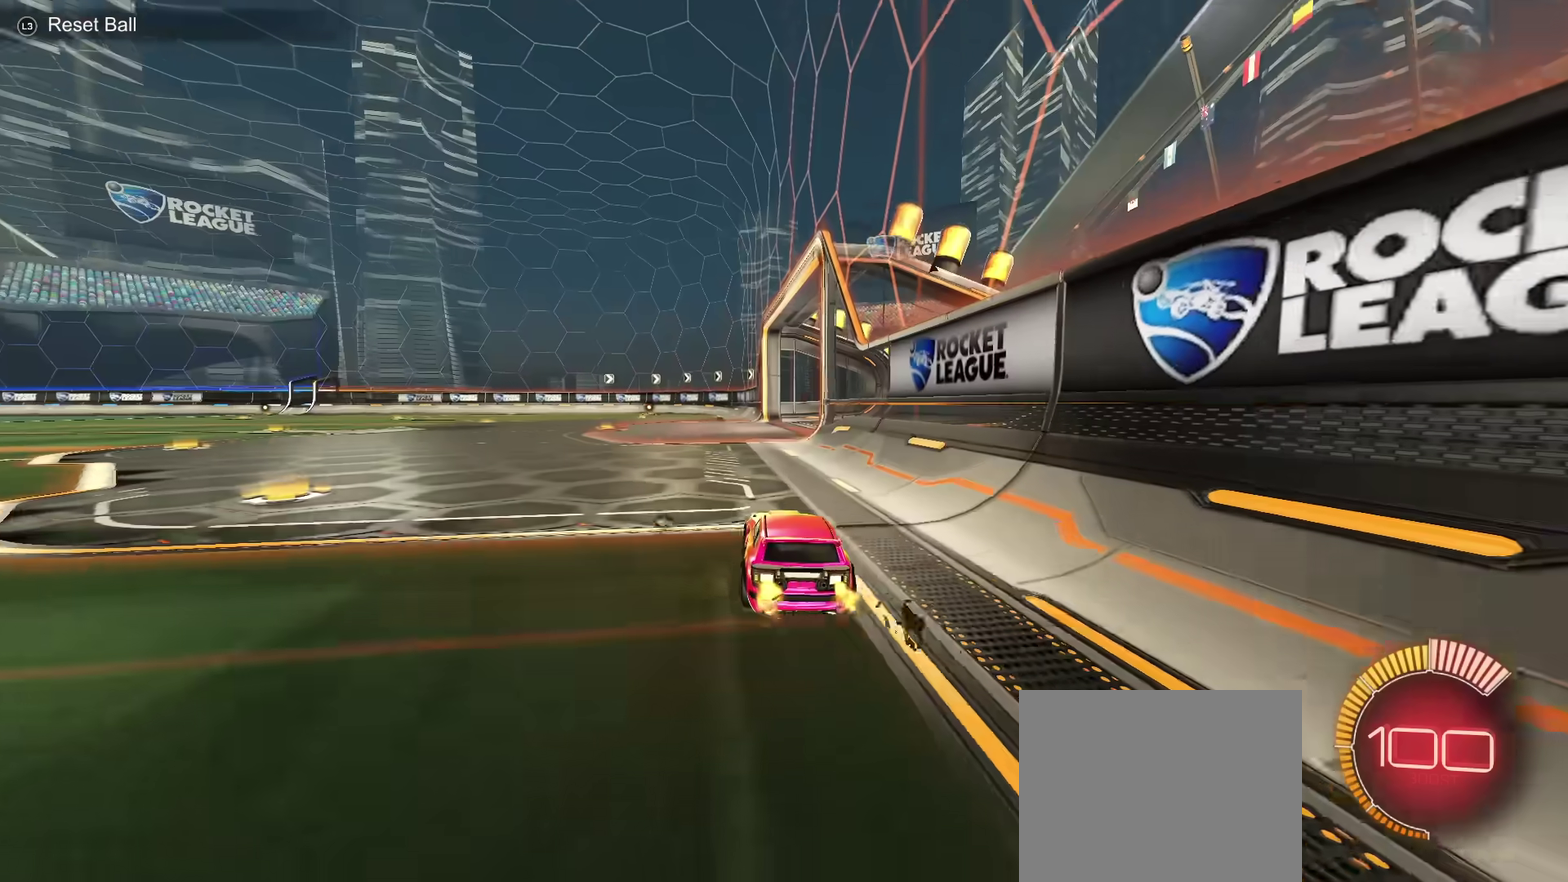
{"dt_ms": 500, "buttons": ["R2"], "left_stick": "down", "right_stick": "center", "events": [[150, "left_stick", "center"], [167, "CROSS", "down"], [217, "left_stick", "left"], [334, "left_stick", "down-right"], [384, "left_stick", "down"], [400, "CROSS", "up"]]}